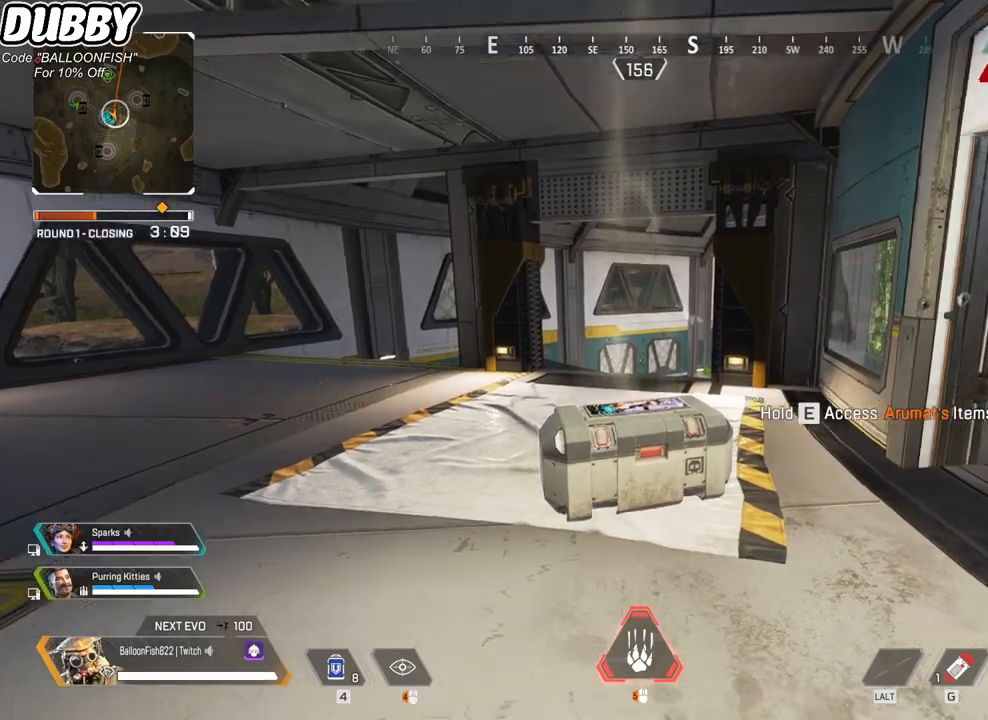
Gameplay with keyboard and mouse; each line is a JSON object with the keys and mouse buttons held at the frame after it. "events" lists presses ("down") and releases ("up") of "1", "2", "3", "4", "5", "a", "b", "c", "ctrl", "d", "e", "f", "g", "r", "s", "shift", "space", "t", "tab", "v", "w", "x", "z", "mouse_left", "mouse_wheel", "mouse_right", "mouse_mb4" and "mouse_mb5" between this image and that frame as [ms after this image, input, new state], when the widget could be followed in between. "mouse_left", "mouse_wheel", "mouse_right", "mouse_mb4", "mouse_mb5" = the "left", "wheel", "right", "mb4", "mb5" buttons of the "mouse" list. No other keys are recorded. "wheel" means that the mouse wheel is clicked or scrolled. Mouse movement is not recorded.
{"keys": [], "mouse": [], "events": [[33, "a", "down"], [367, "a", "up"]]}
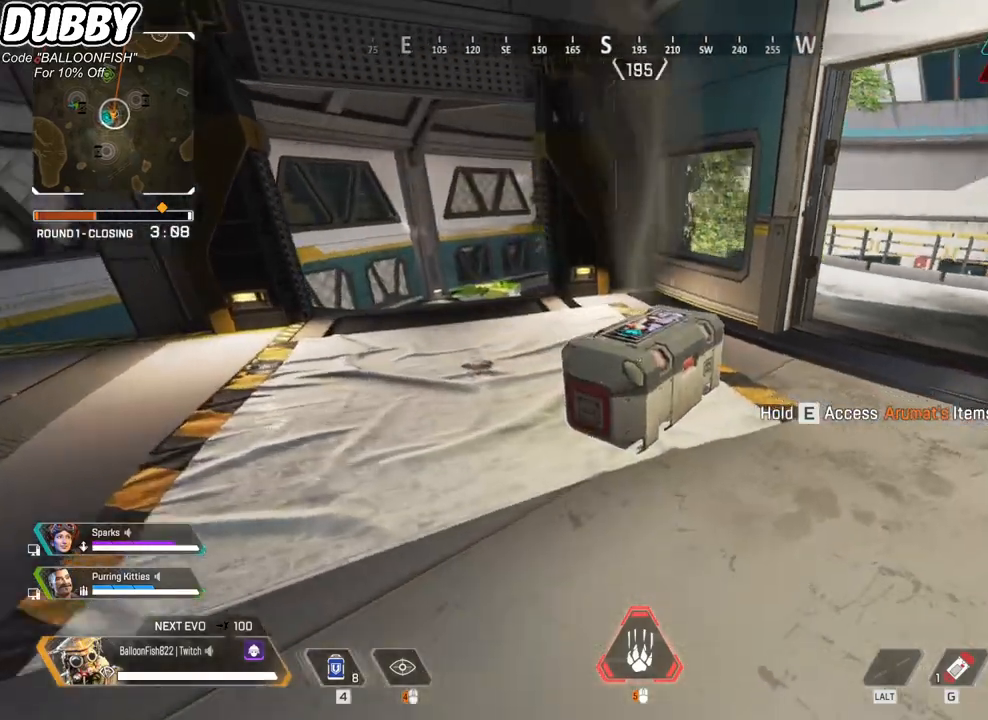
{"keys": [], "mouse": [], "events": [[67, "mouse_mb4", "down"], [201, "mouse_mb4", "up"]]}
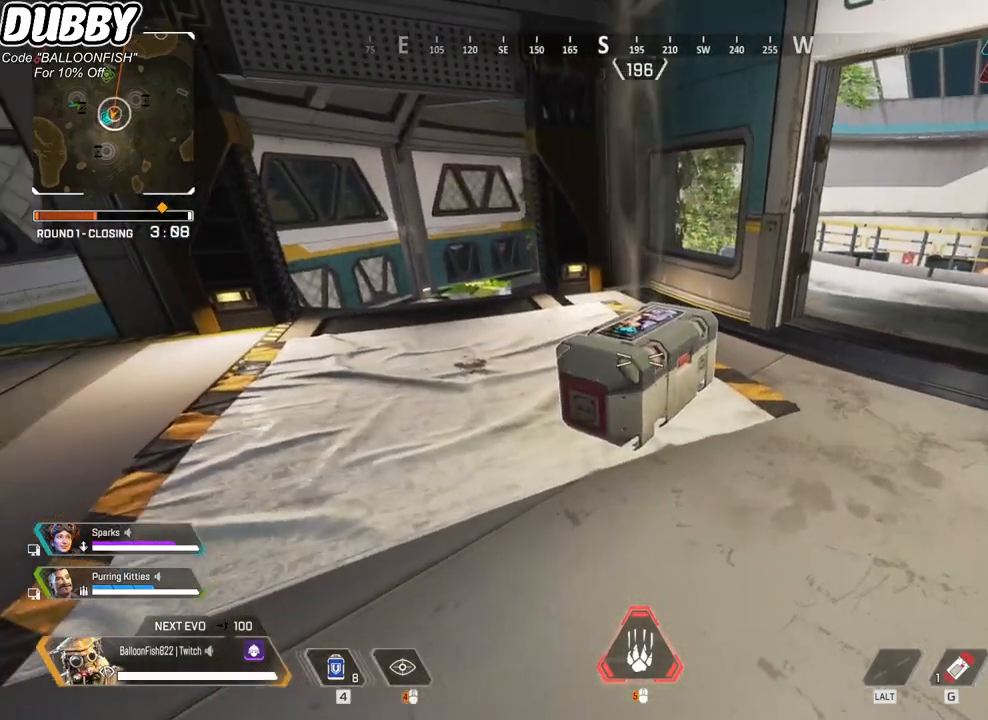
{"keys": [], "mouse": [], "events": []}
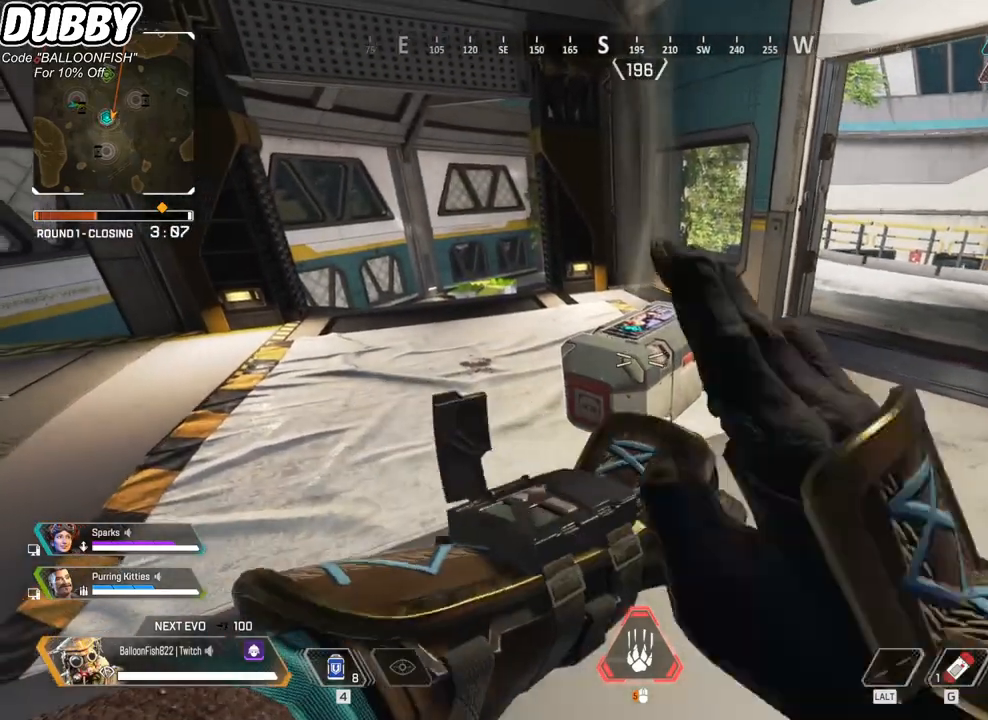
{"keys": [], "mouse": [], "events": []}
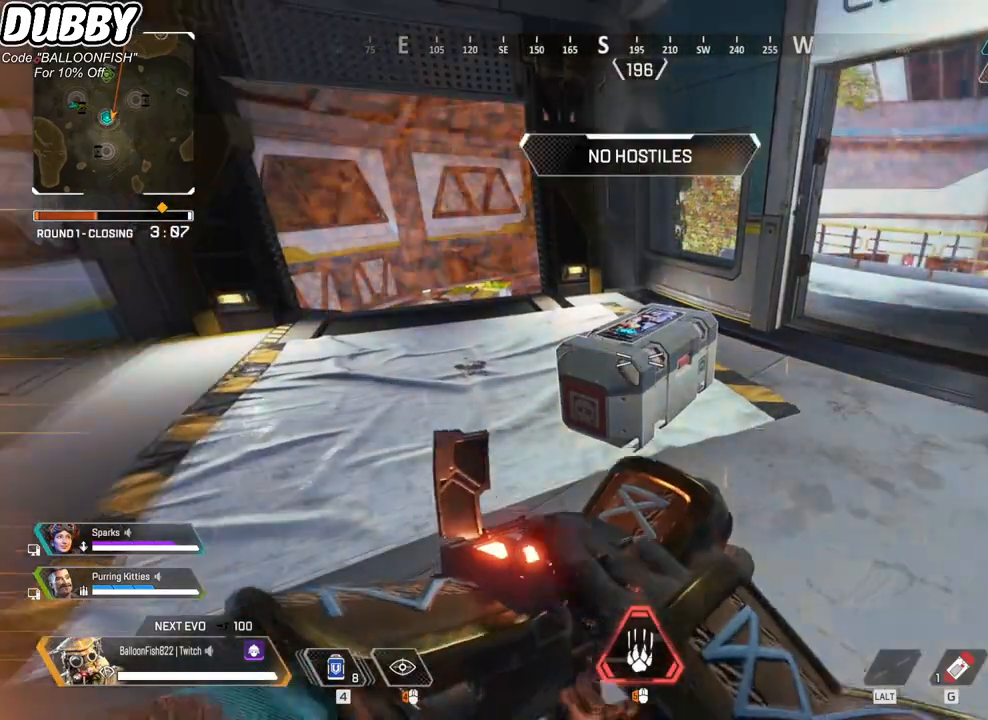
{"keys": [], "mouse": [], "events": []}
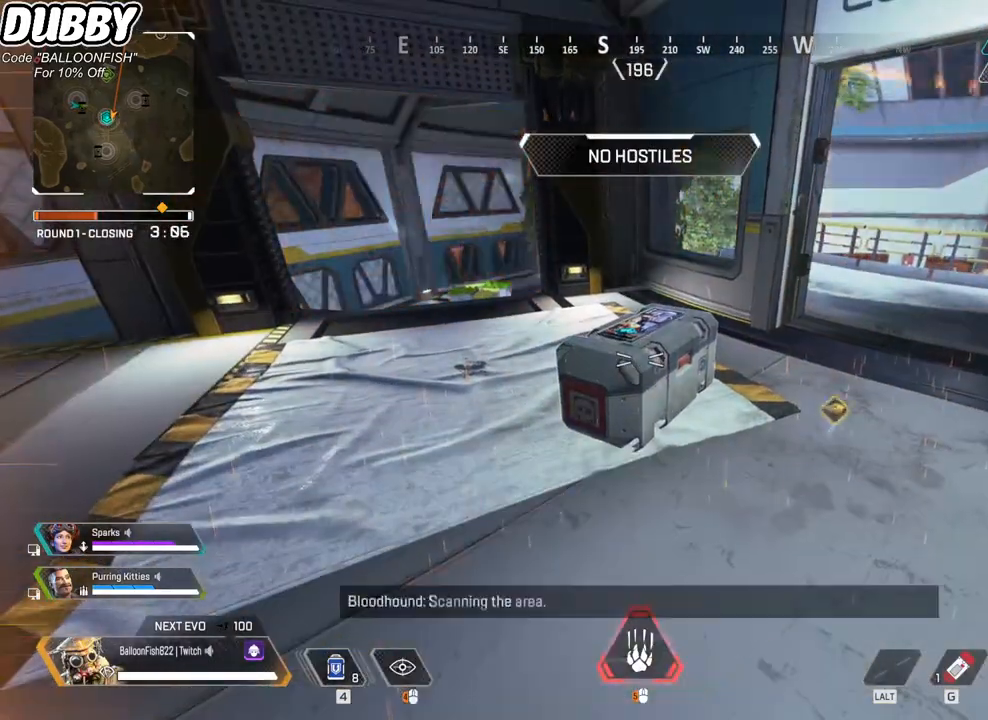
{"keys": [], "mouse": [], "events": []}
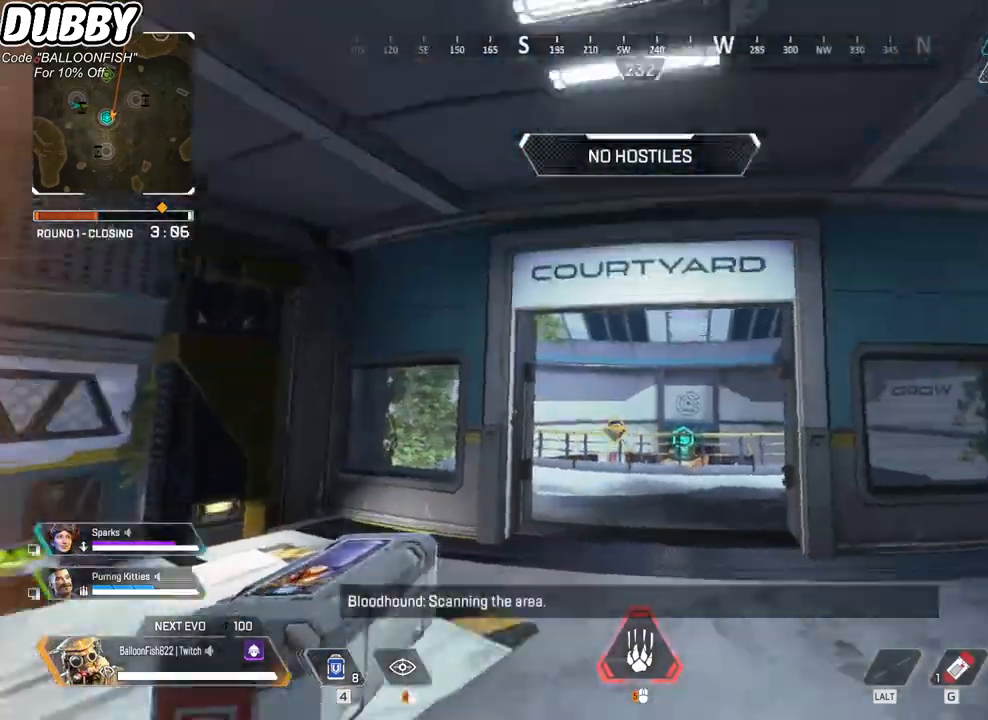
{"keys": ["w"], "mouse": [], "events": [[367, "w", "down"]]}
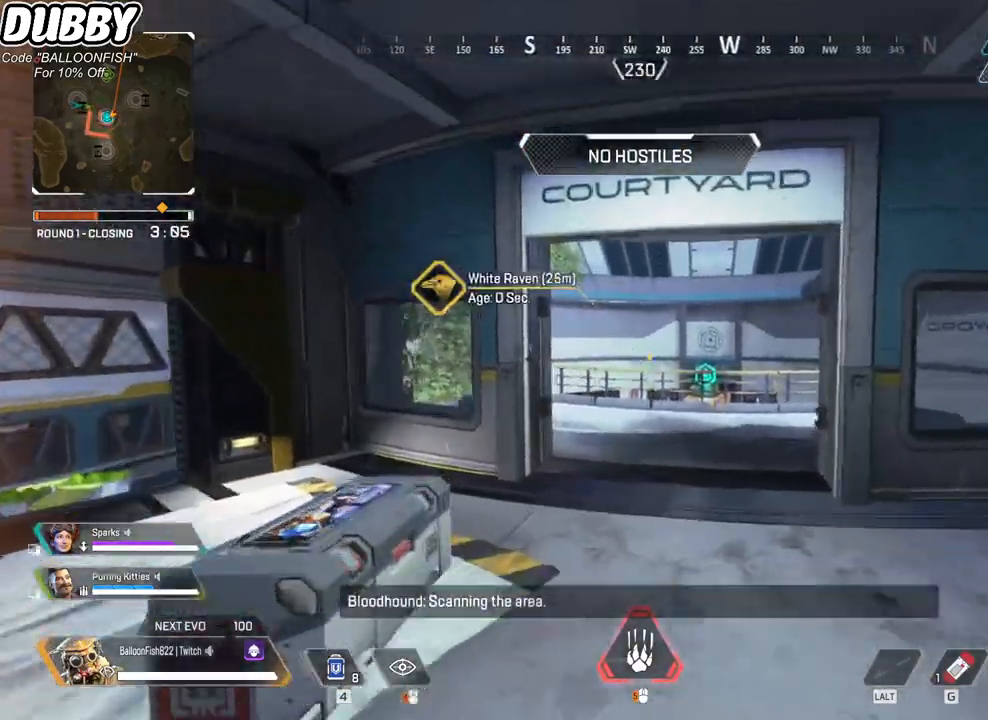
{"keys": ["w"], "mouse": [], "events": [[67, "w", "up"], [334, "w", "down"]]}
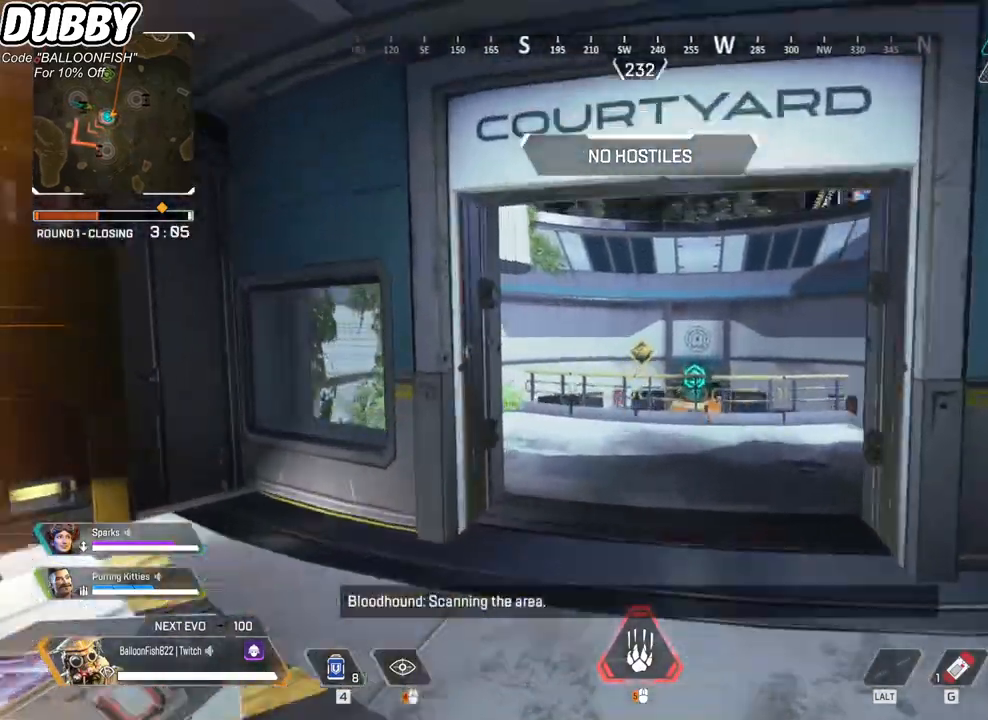
{"keys": ["ctrl", "w"], "mouse": [], "events": [[501, "ctrl", "down"]]}
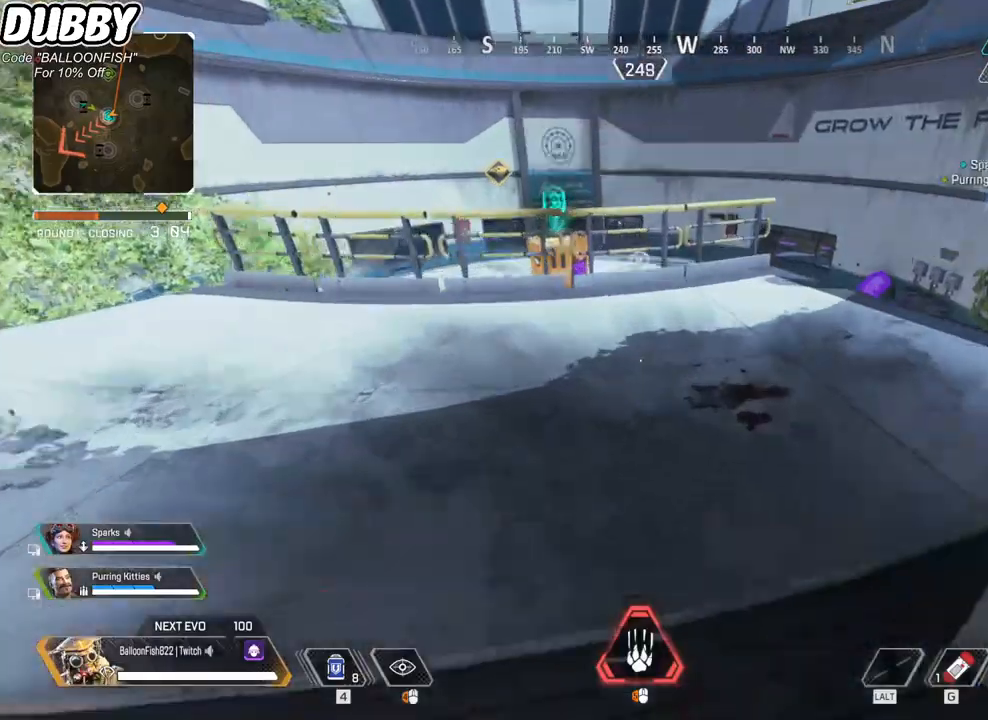
{"keys": ["ctrl", "d", "w"], "mouse": [], "events": [[234, "space", "down"], [367, "space", "up"], [468, "d", "down"]]}
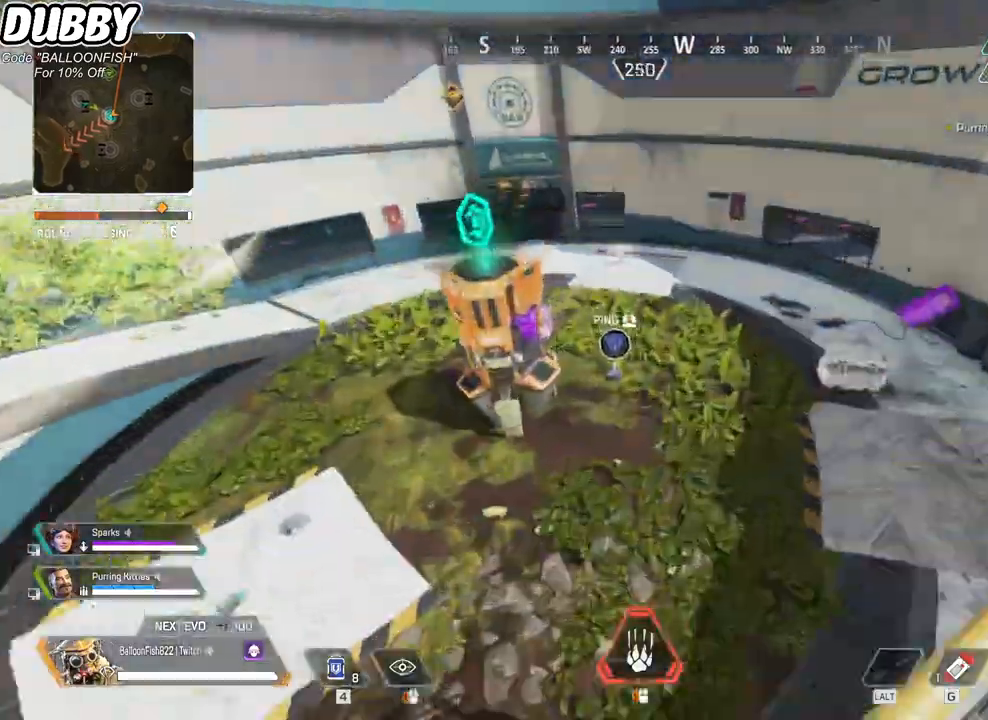
{"keys": ["a"], "mouse": [], "events": [[67, "d", "up"], [100, "a", "down"], [200, "w", "up"], [434, "ctrl", "up"]]}
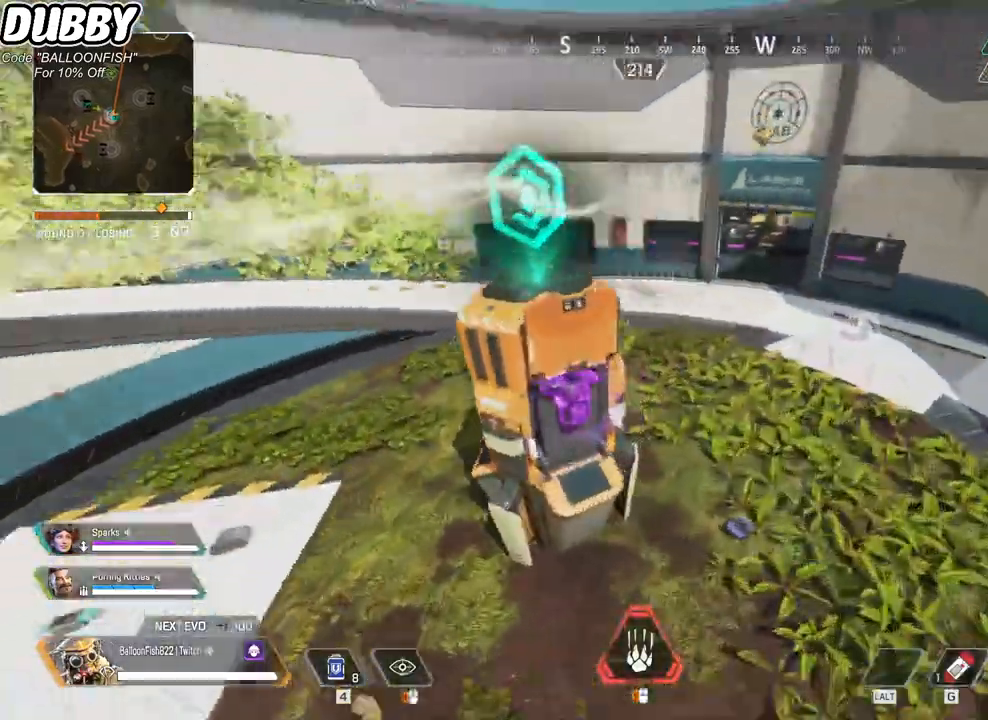
{"keys": [], "mouse": [], "events": [[33, "w", "down"], [233, "e", "down"], [267, "a", "up"], [300, "e", "up"], [367, "a", "down"], [400, "w", "up"], [467, "a", "up"]]}
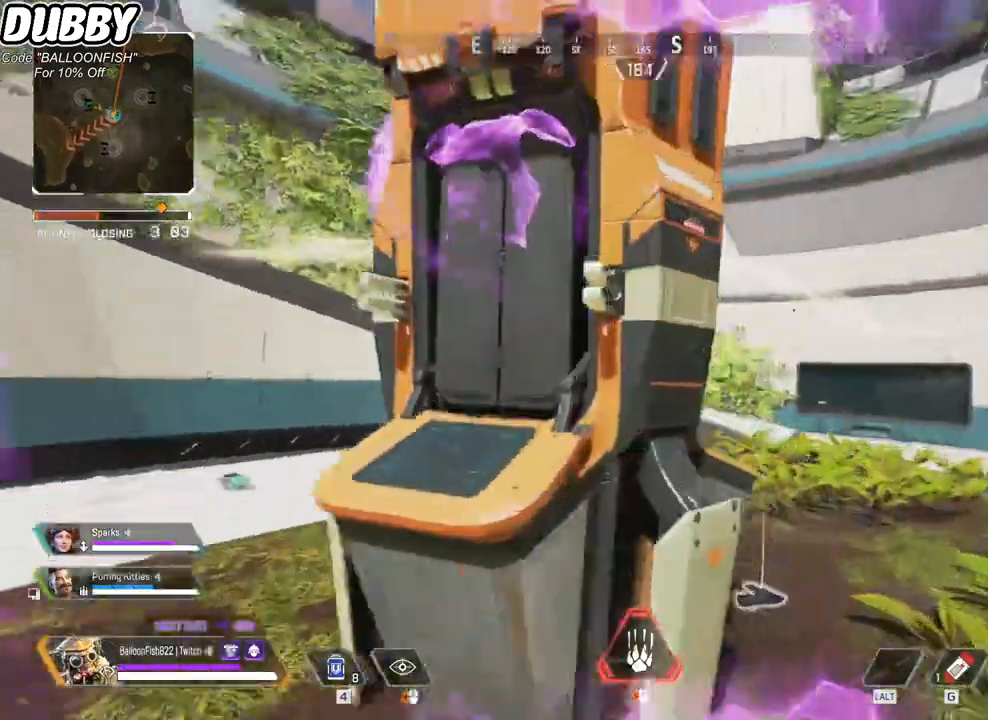
{"keys": ["w"], "mouse": [], "events": [[167, "w", "down"]]}
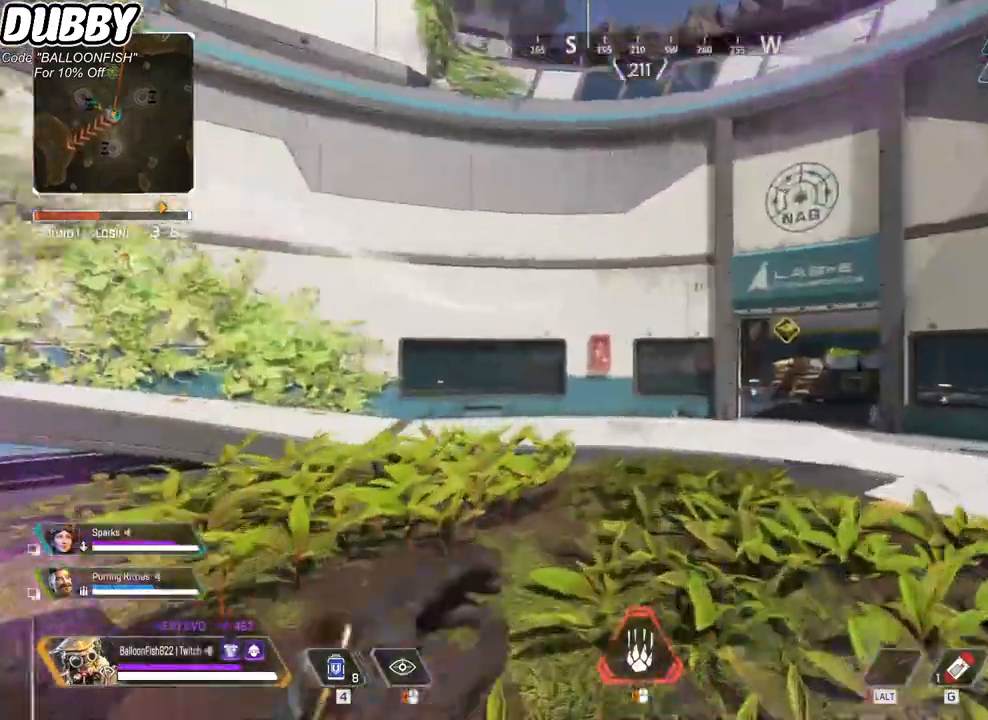
{"keys": ["w"], "mouse": [], "events": []}
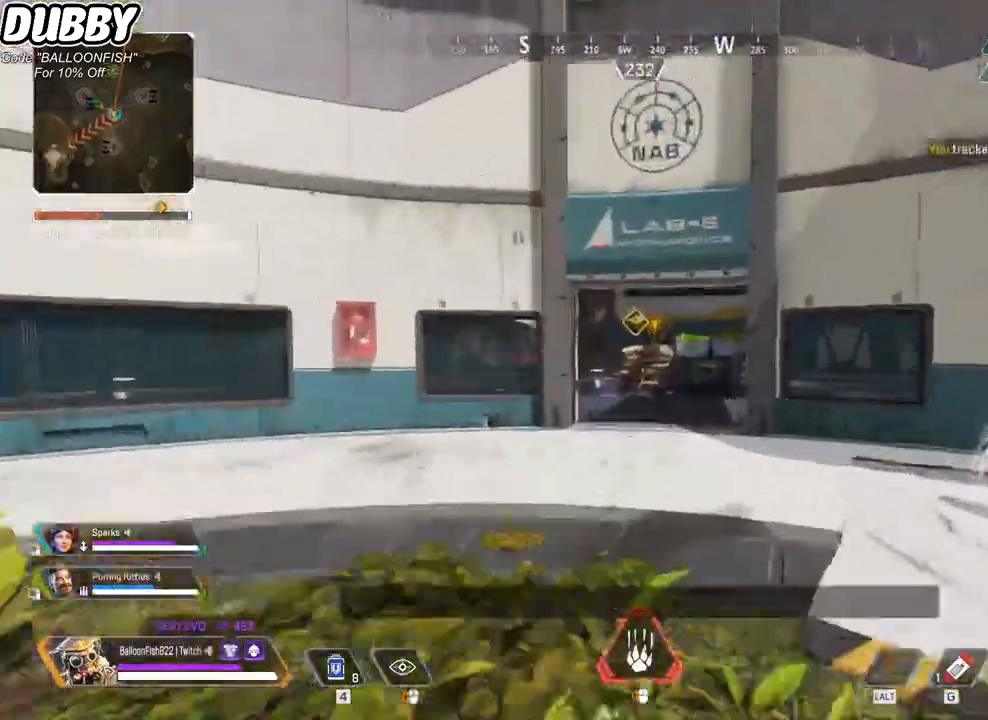
{"keys": ["w"], "mouse": [], "events": []}
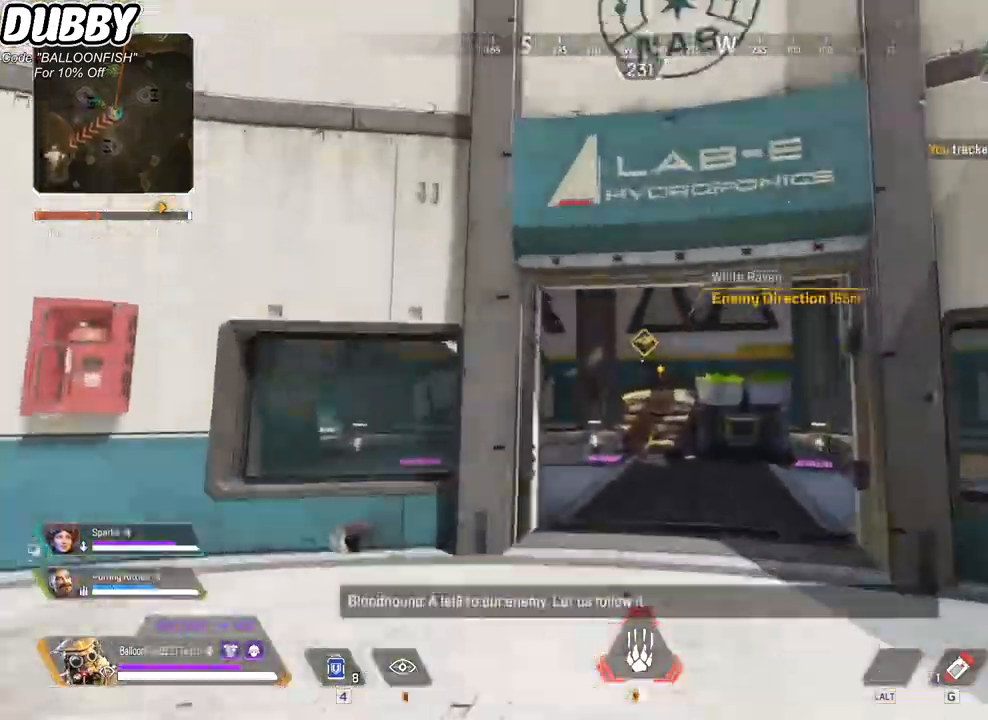
{"keys": ["w"], "mouse": [], "events": []}
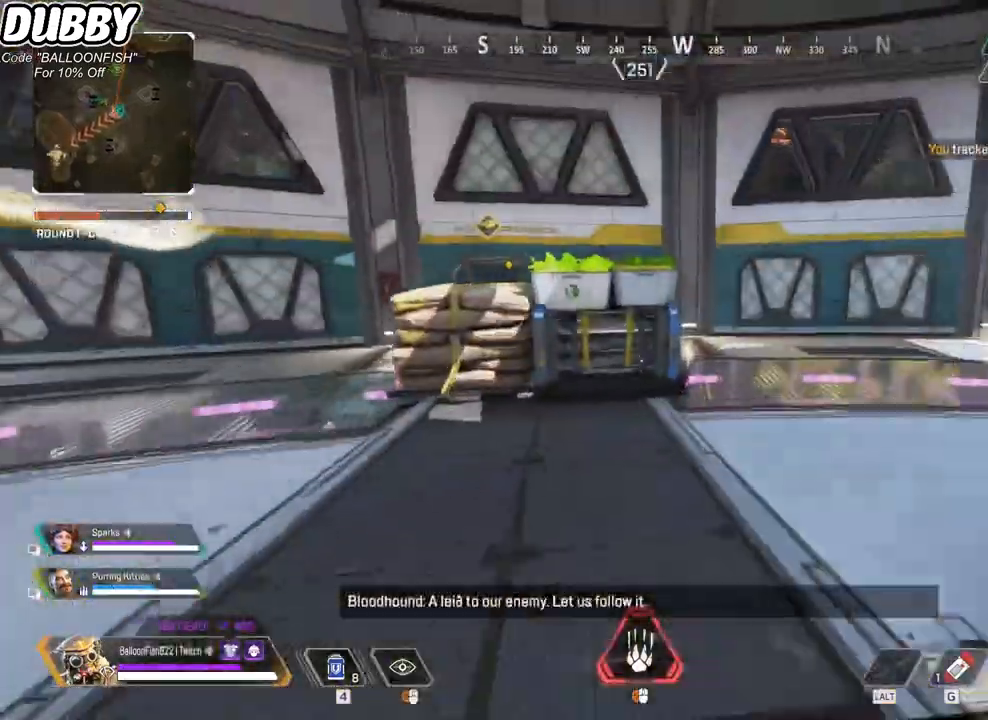
{"keys": ["space", "w"], "mouse": [], "events": [[434, "space", "down"]]}
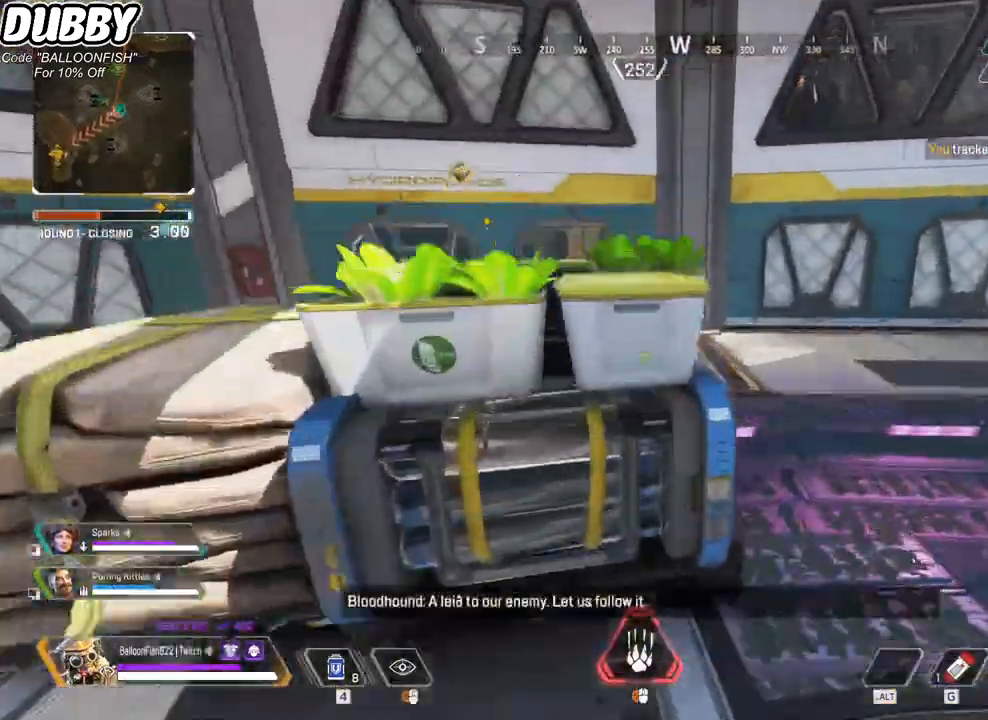
{"keys": ["w"], "mouse": [], "events": [[67, "space", "up"], [101, "ctrl", "down"], [167, "d", "down"], [267, "ctrl", "up"], [501, "d", "up"]]}
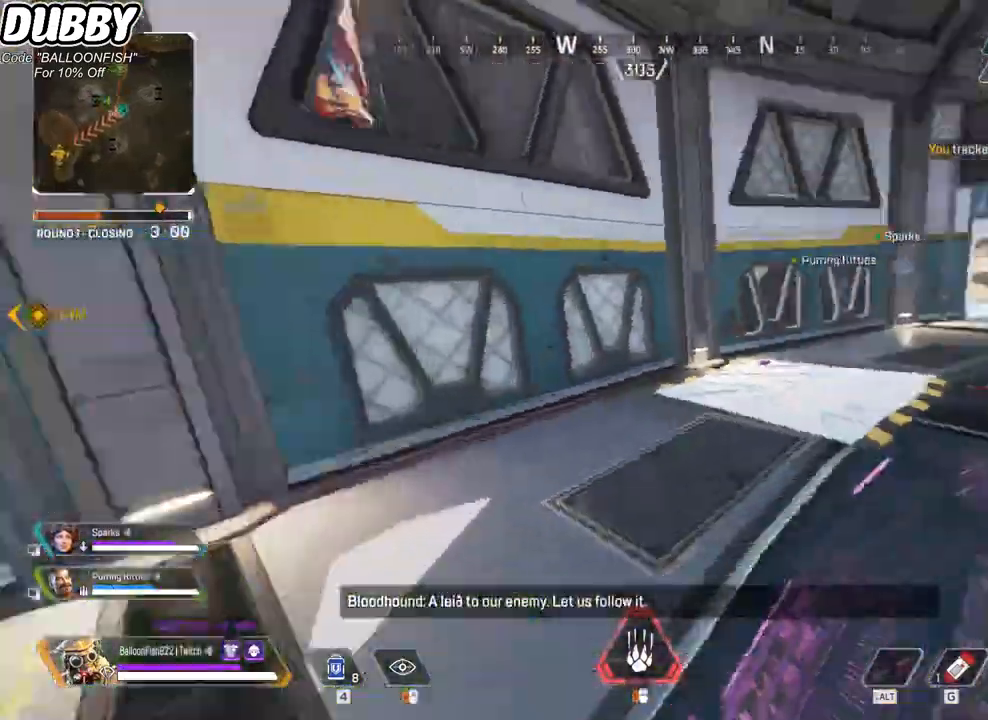
{"keys": ["w"], "mouse": [], "events": []}
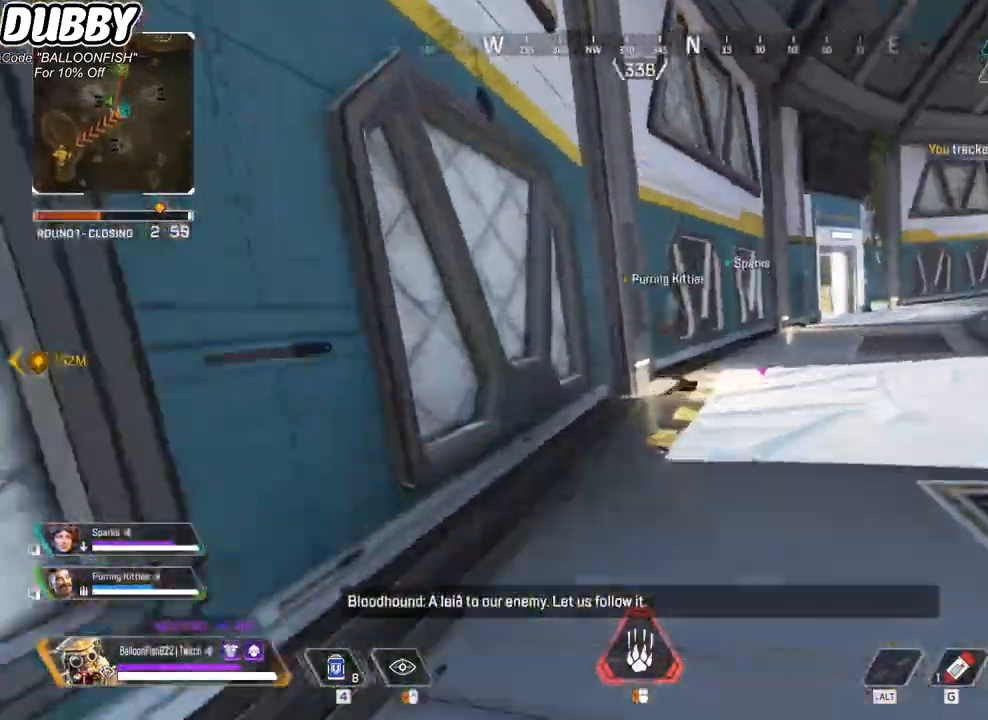
{"keys": ["w"], "mouse": [], "events": []}
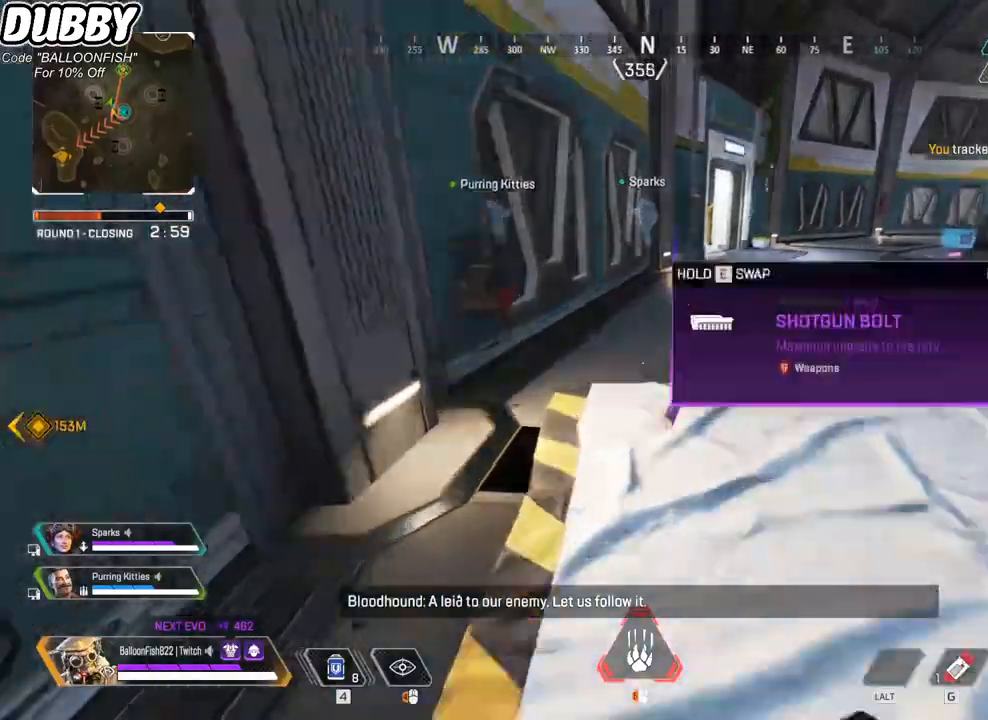
{"keys": ["w"], "mouse": [], "events": []}
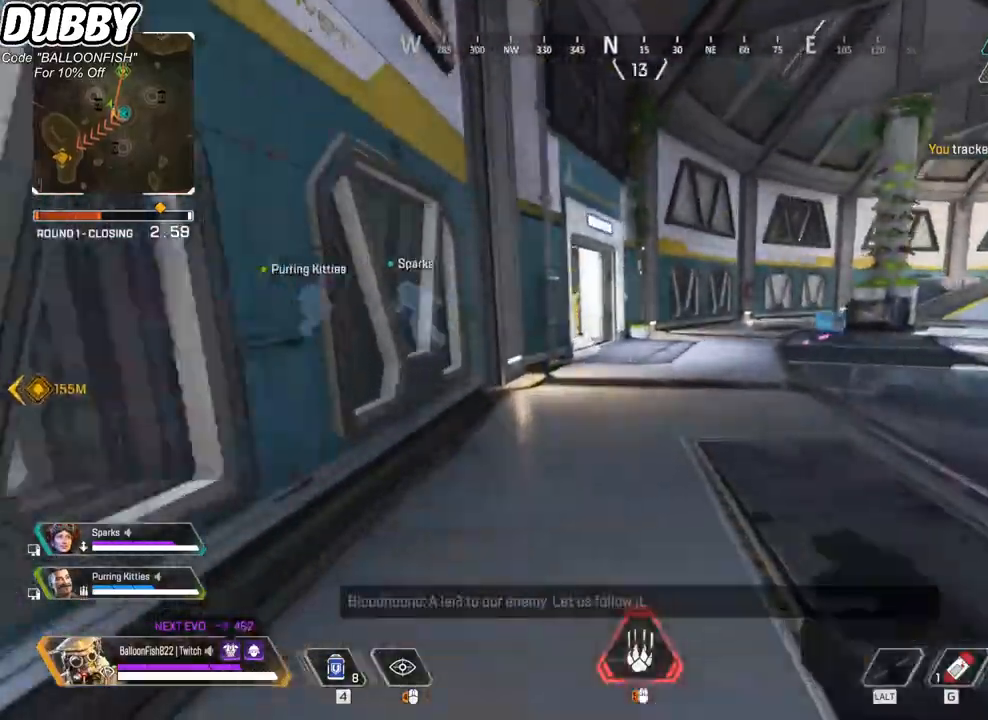
{"keys": ["w"], "mouse": [], "events": []}
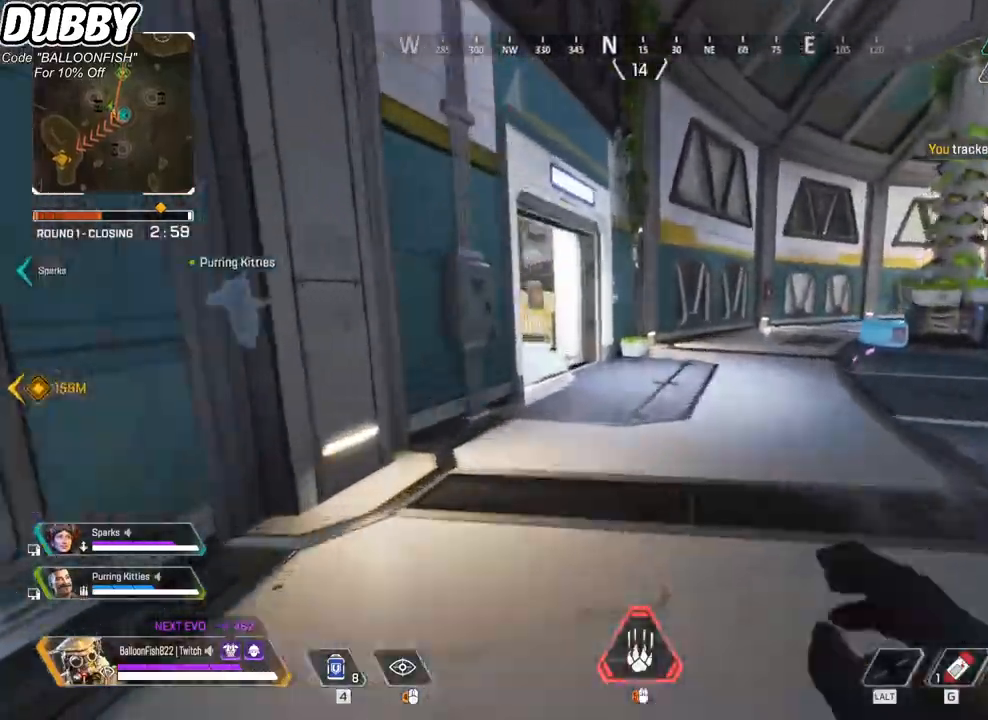
{"keys": ["w"], "mouse": [], "events": []}
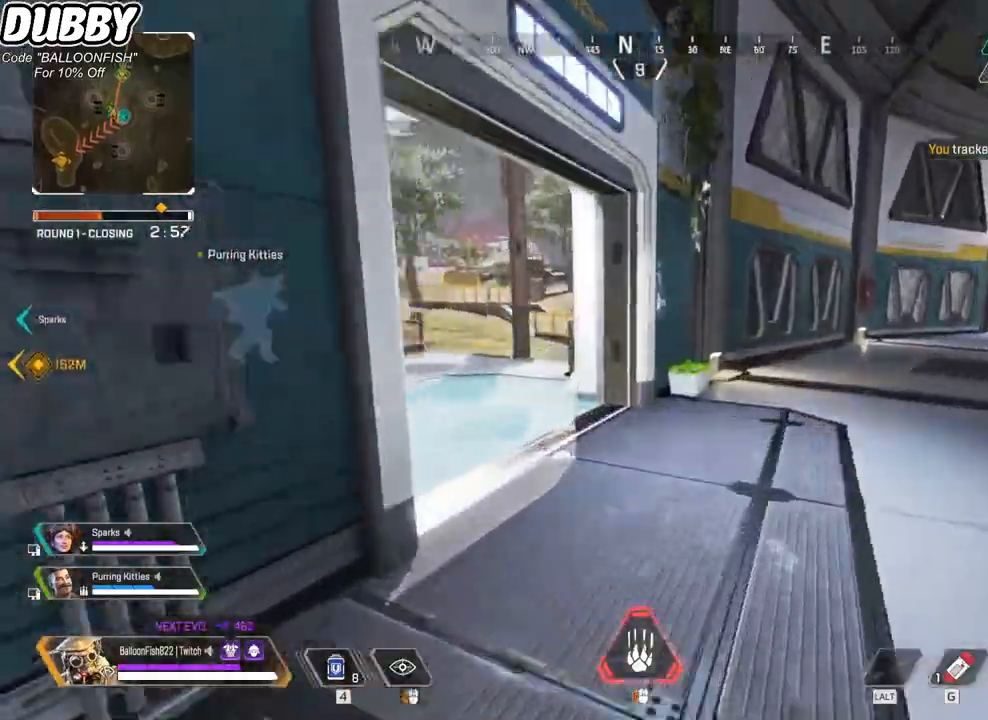
{"keys": ["2", "w"], "mouse": [], "events": [[434, "2", "down"]]}
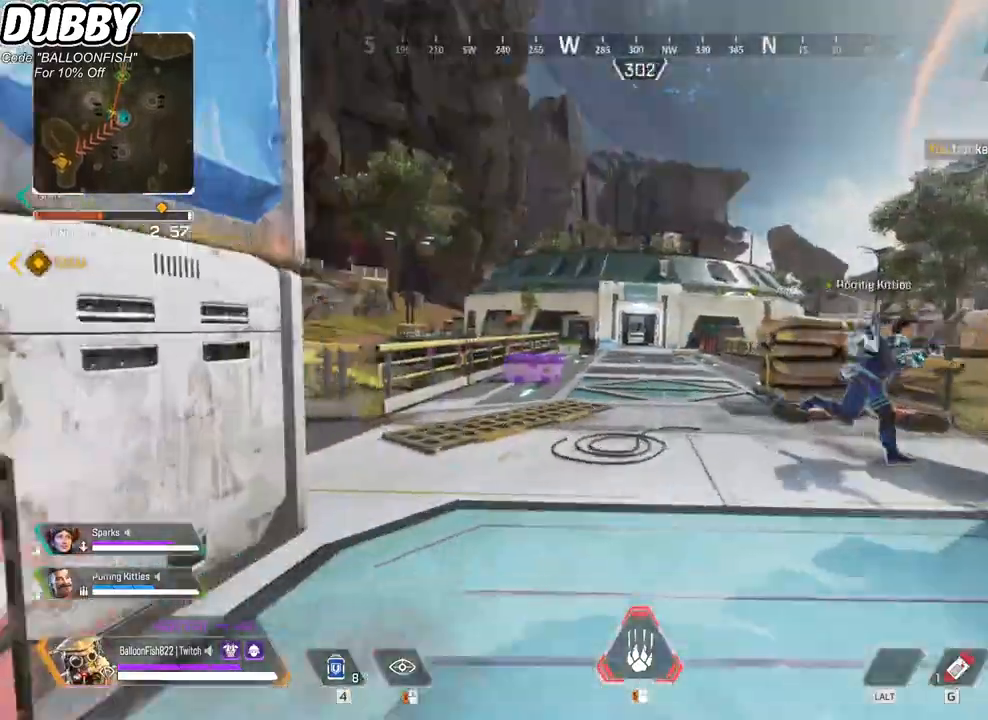
{"keys": ["w"], "mouse": [], "events": [[34, "2", "up"], [267, "r", "down"], [368, "r", "up"], [468, "r", "down"], [501, "r", "up"]]}
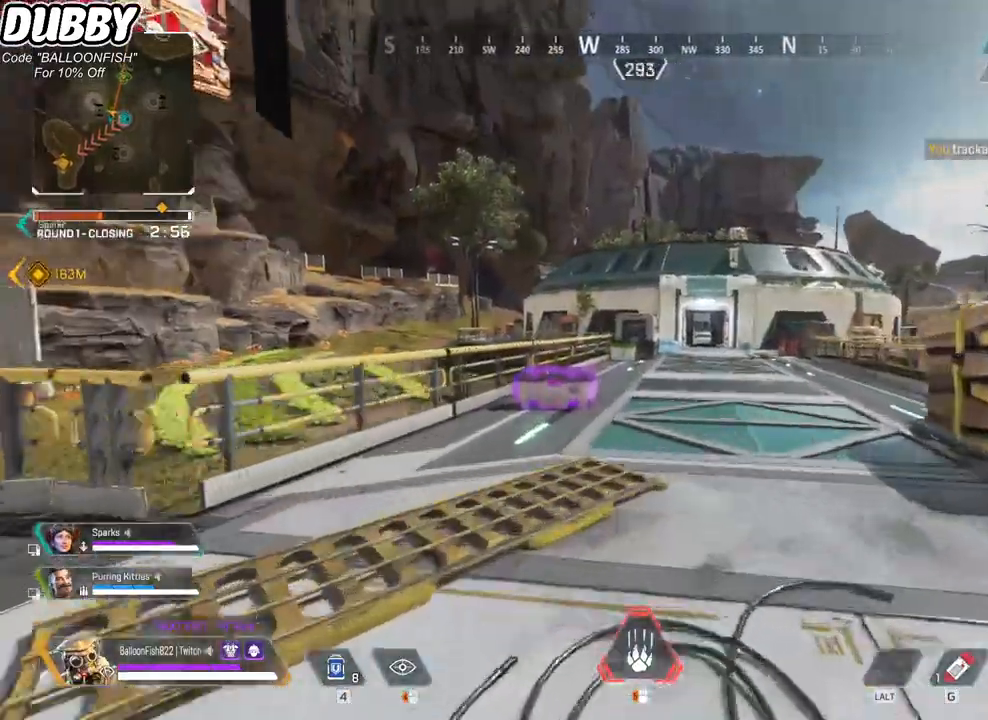
{"keys": ["w"], "mouse": [], "events": [[100, "r", "down"], [134, "r", "up"], [234, "r", "down"], [267, "r", "up"]]}
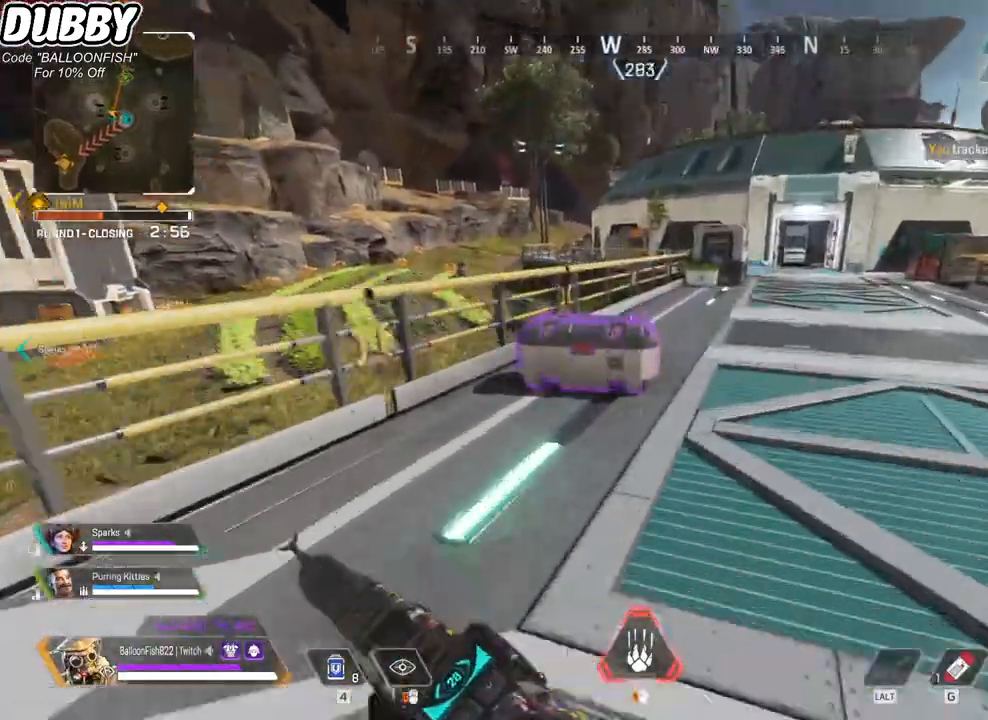
{"keys": ["e"], "mouse": [], "events": [[33, "e", "down"], [200, "w", "up"]]}
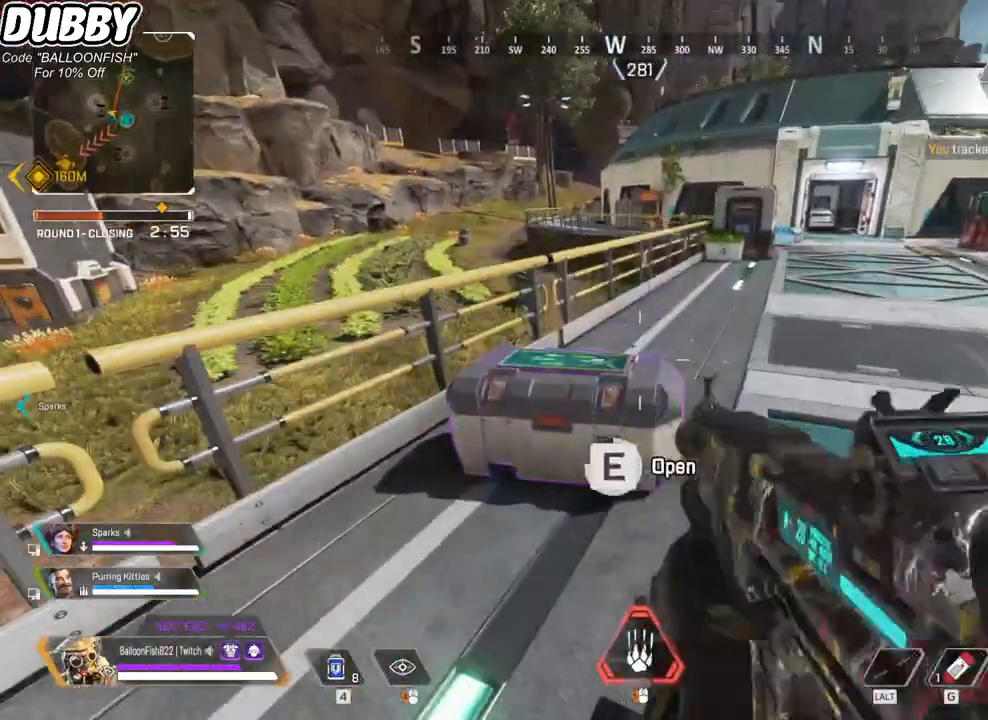
{"keys": ["d"], "mouse": [], "events": [[67, "a", "down"], [167, "e", "up"], [300, "a", "up"], [300, "d", "down"]]}
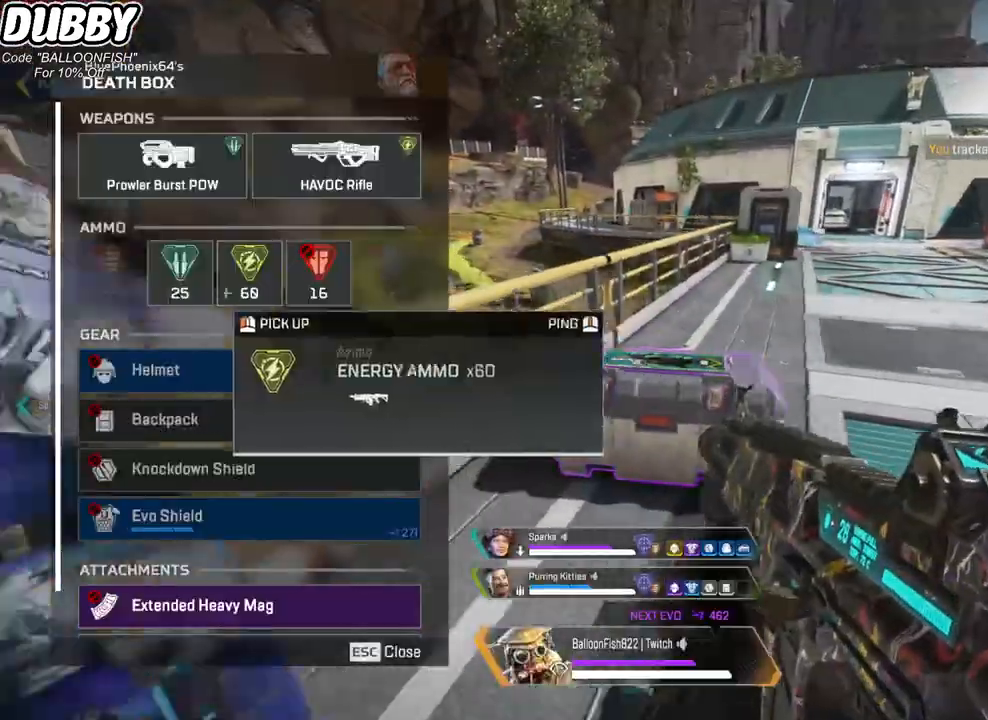
{"keys": ["d"], "mouse": [], "events": [[100, "mouse_left", "down"], [133, "d", "up"], [133, "mouse_left", "up"], [200, "a", "down"], [267, "mouse_left", "down"], [367, "mouse_left", "up"], [434, "a", "up"], [434, "d", "down"]]}
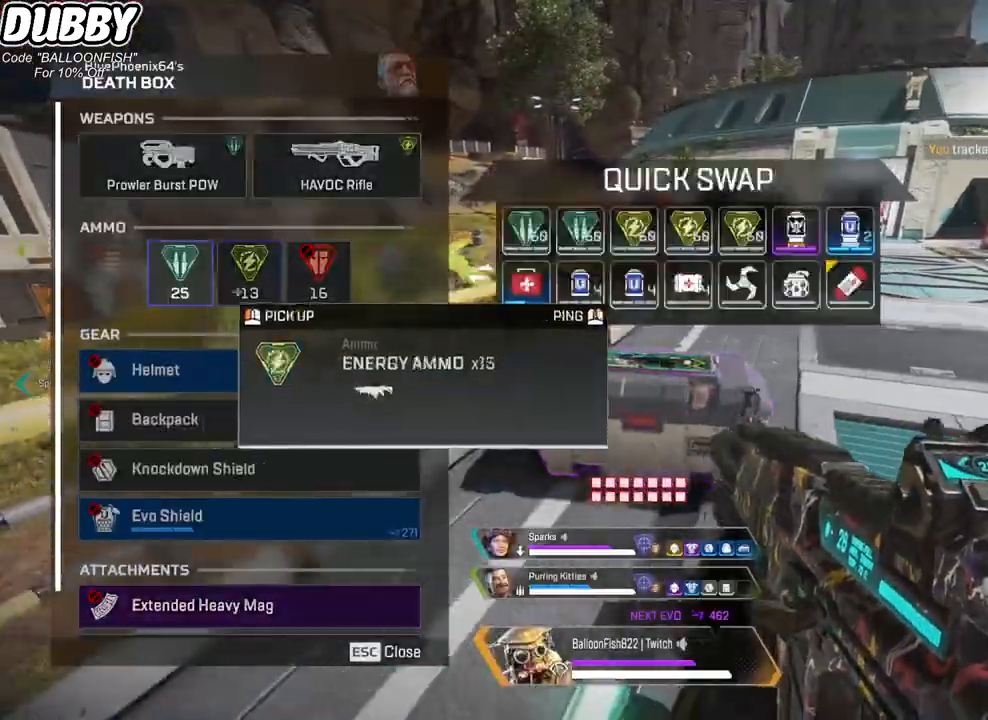
{"keys": ["a"], "mouse": ["wheel"], "events": [[268, "a", "down"], [268, "d", "up"], [501, "mouse_wheel", "down"]]}